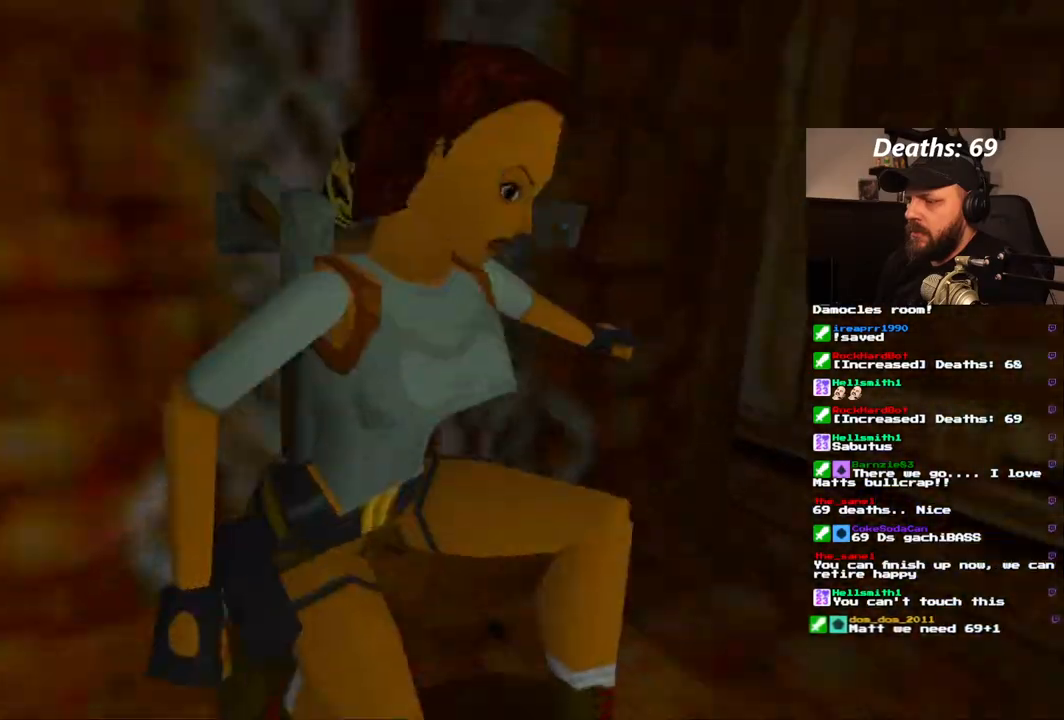
Gameplay with a controller (PlayStation layout); each line is a JSON object with the inputs held at the frame after it (dt_ms = milliseconds from this image to that frame). "events" lists button and stick changes between this image and that frame as [ms after this image, input, new state], when the widget could be followed in between. Not read: HOME L3 R1 R3.
{"dt_ms": 500, "buttons": [], "left_stick": "center", "right_stick": "center", "events": [[350, "DPAD_UP", "down"], [467, "DPAD_UP", "up"]]}
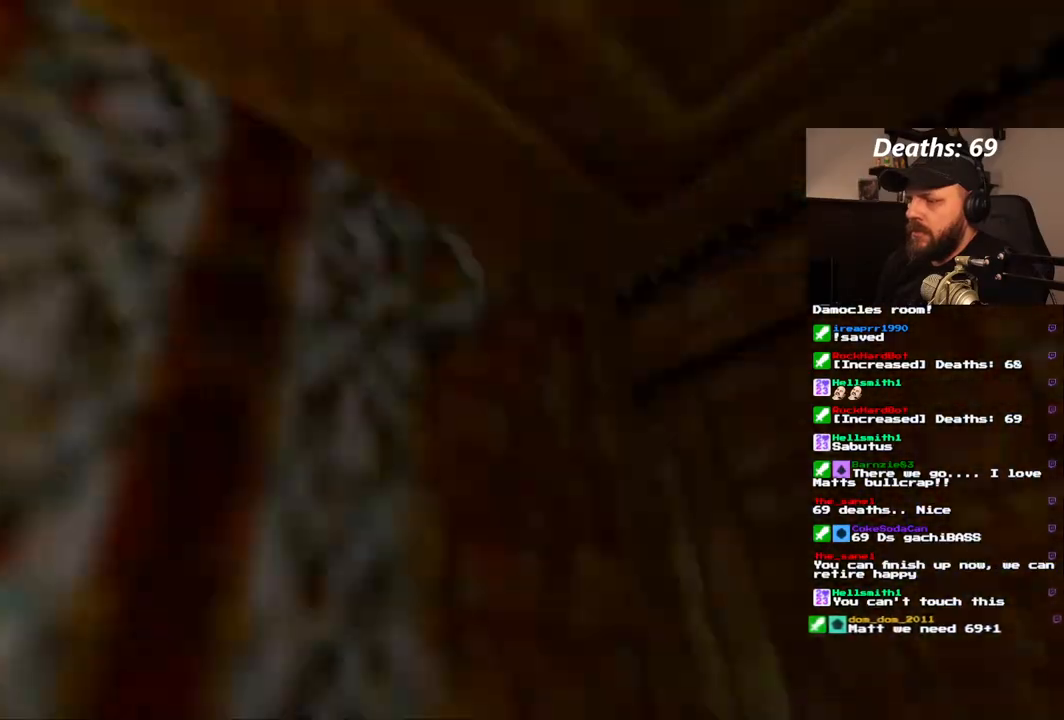
{"dt_ms": 500, "buttons": [], "left_stick": "center", "right_stick": "center", "events": []}
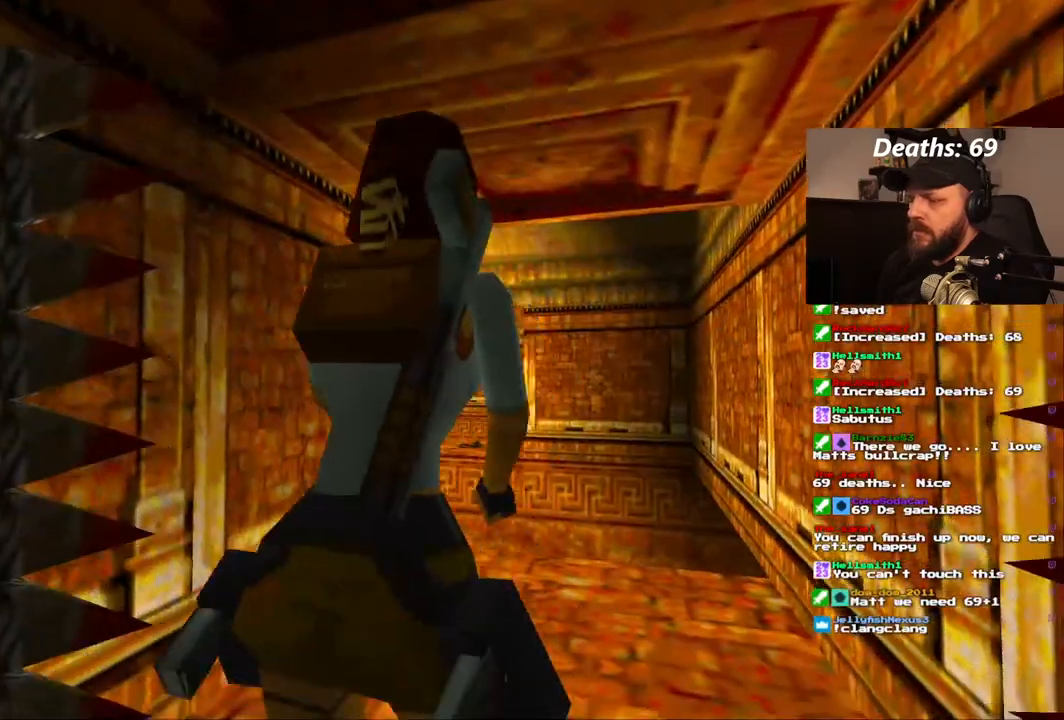
{"dt_ms": 1000, "buttons": ["DPAD_UP"], "left_stick": "center", "right_stick": "center"}
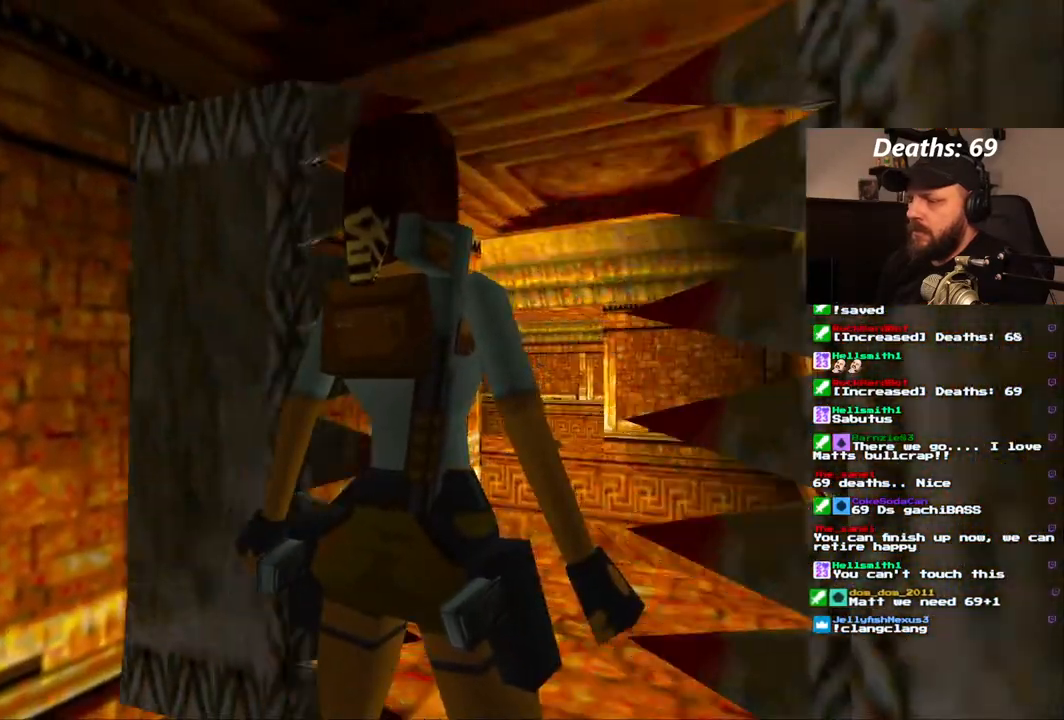
{"dt_ms": 1000, "buttons": ["CROSS"], "left_stick": "center", "right_stick": "center"}